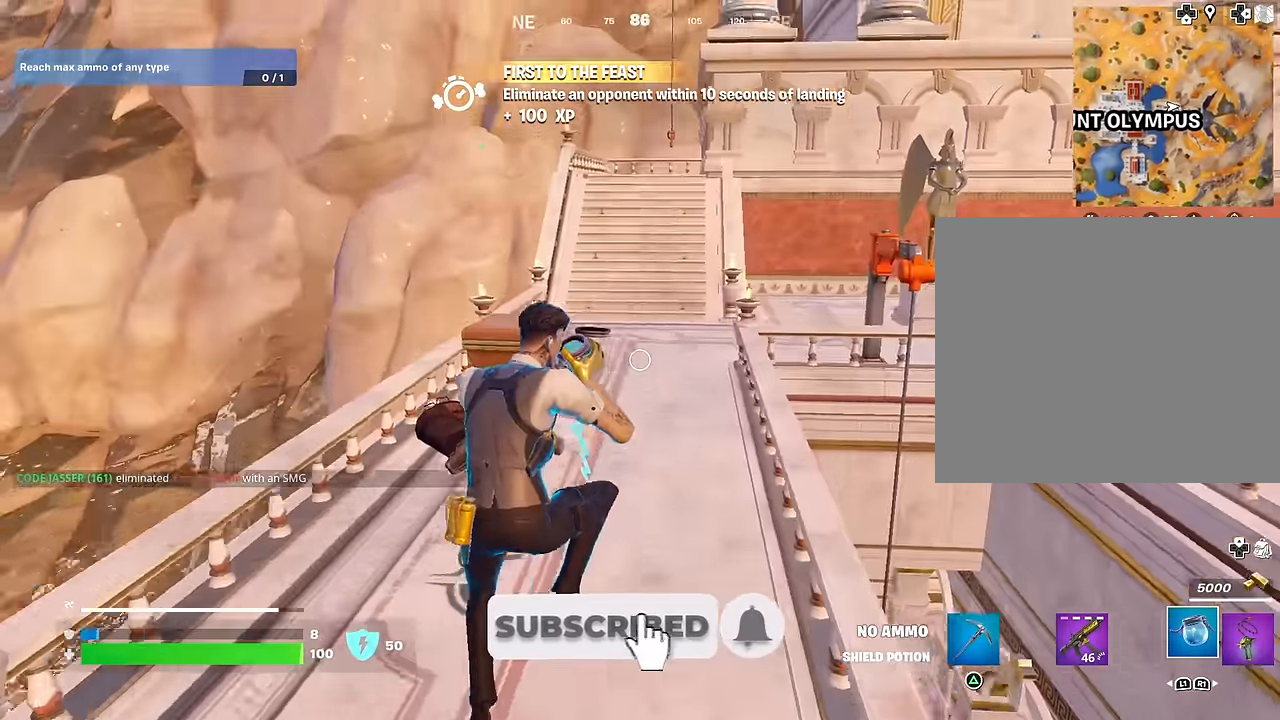
Gameplay with a controller (PlayStation layout); each line is a JSON object with the inputs held at the frame after it. "events" lists button and stick changes between this image and that frame as [ms after this image, input, new state], when the widget could be followed in between.
{"buttons": [], "left_stick": "up", "right_stick": "center", "events": [[117, "right_stick", "center"], [283, "R3", "down"], [383, "R3", "up"], [400, "right_stick", "up-right"], [450, "right_stick", "center"]]}
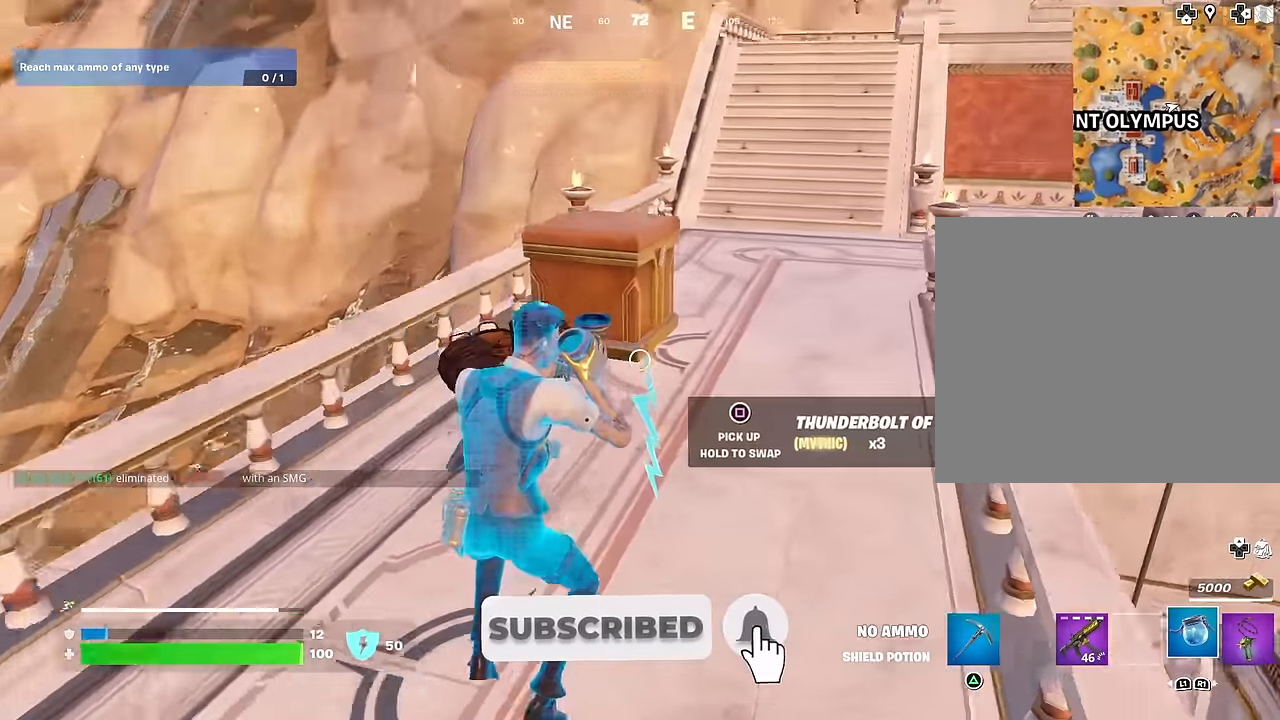
{"buttons": [], "left_stick": "up", "right_stick": "center", "events": [[50, "SQUARE", "down"], [100, "SQUARE", "up"], [267, "right_stick", "right"], [317, "CROSS", "down"], [367, "CROSS", "up"], [383, "right_stick", "up"], [467, "right_stick", "center"]]}
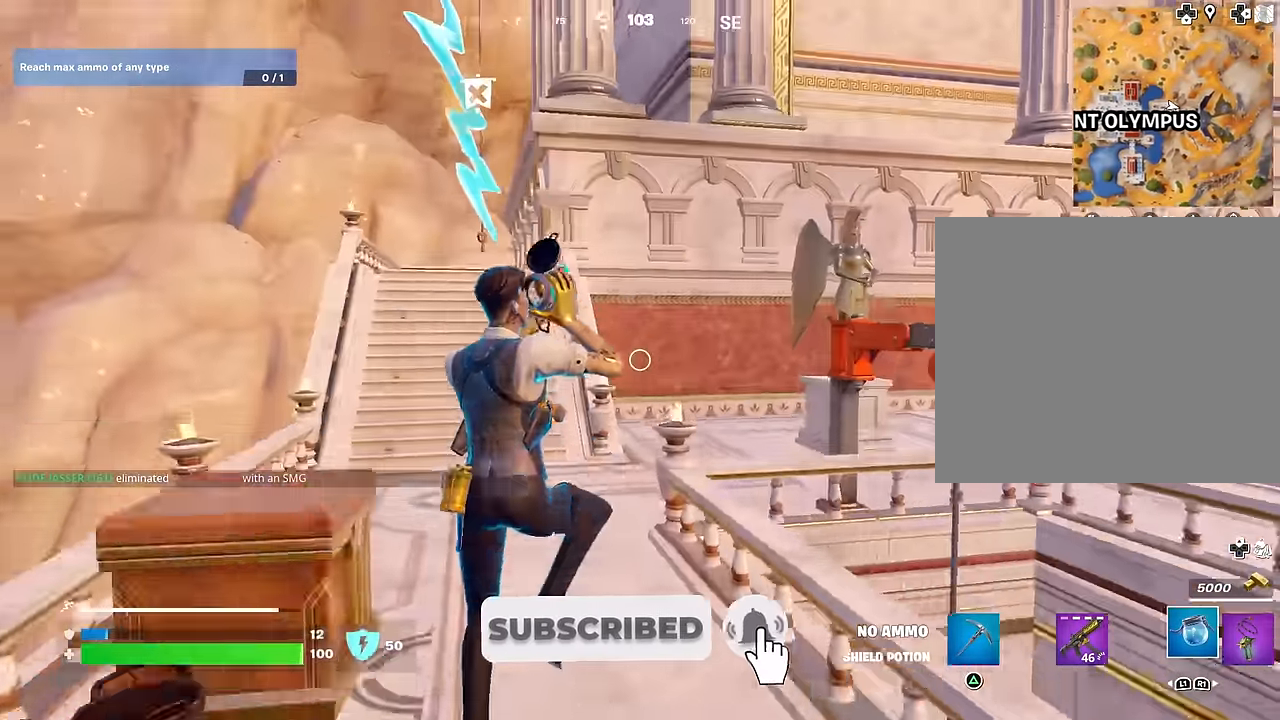
{"buttons": [], "left_stick": "up-left", "right_stick": "right", "events": [[300, "R3", "down"], [383, "R3", "up"], [383, "right_stick", "right"], [433, "left_stick", "up-left"]]}
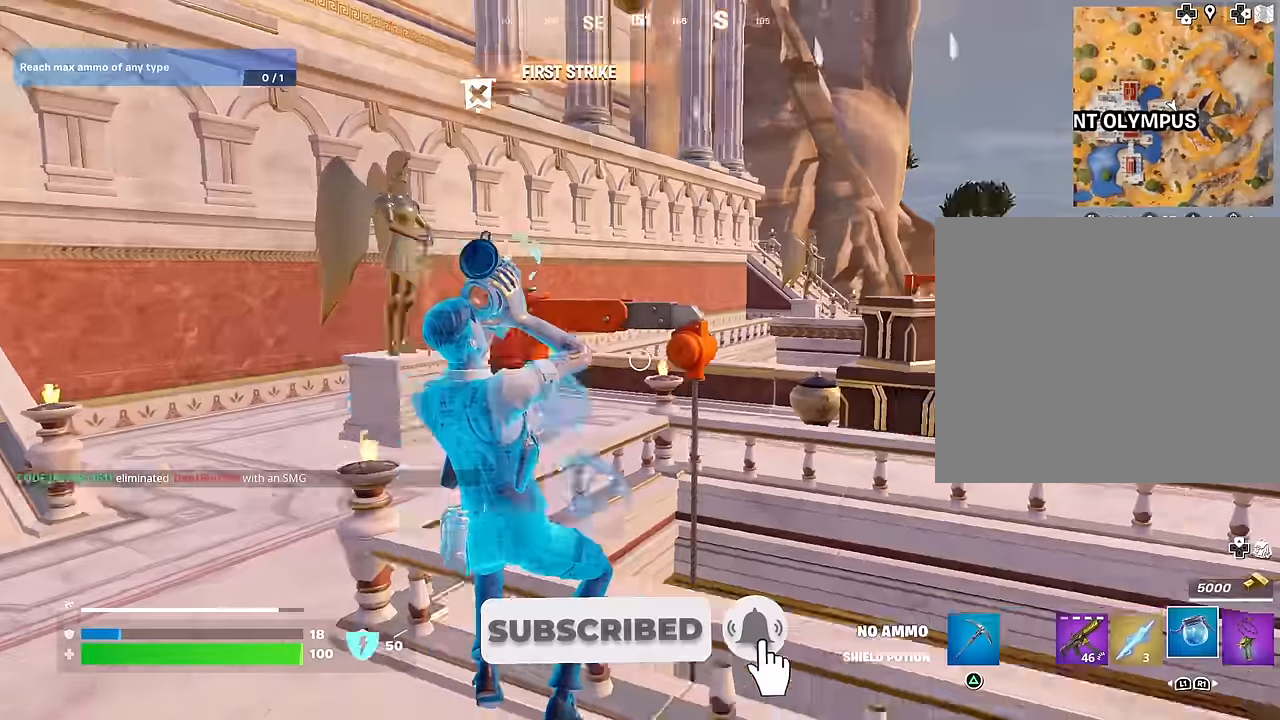
{"buttons": [], "left_stick": "up", "right_stick": "center", "events": [[117, "right_stick", "center"], [350, "CROSS", "down"], [400, "CROSS", "up"], [400, "left_stick", "up"]]}
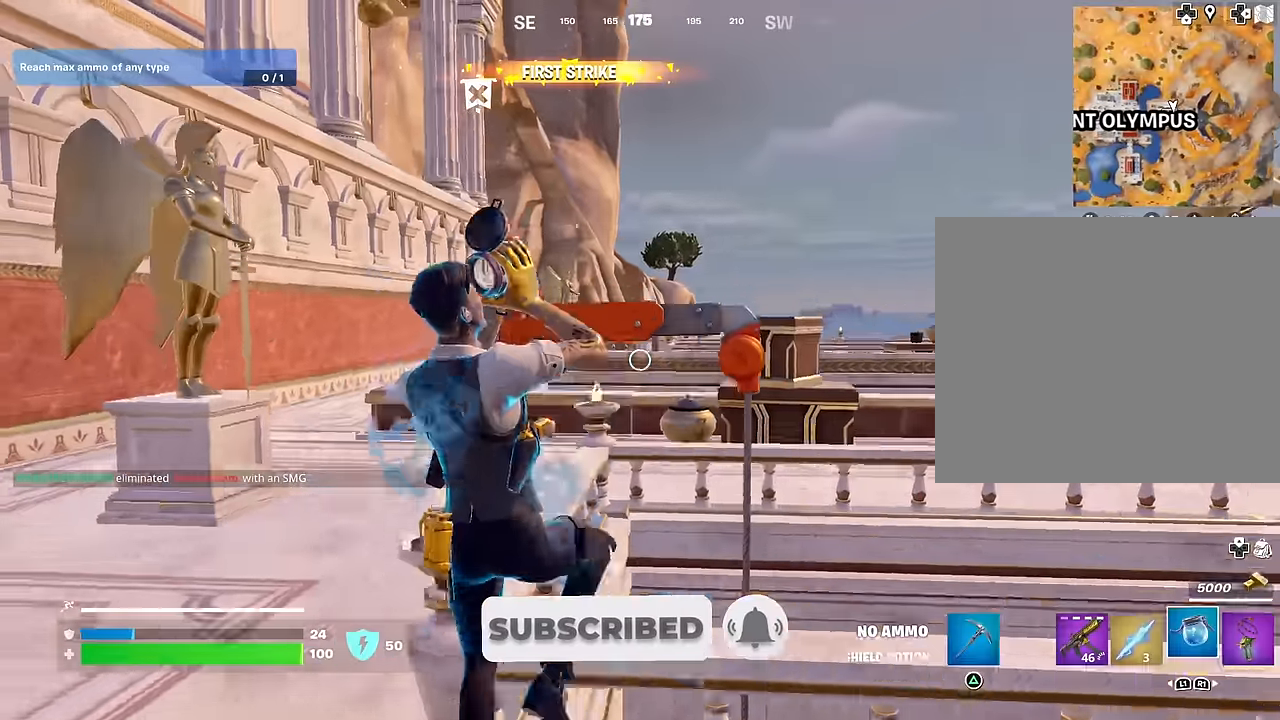
{"buttons": [], "left_stick": "up", "right_stick": "center", "events": []}
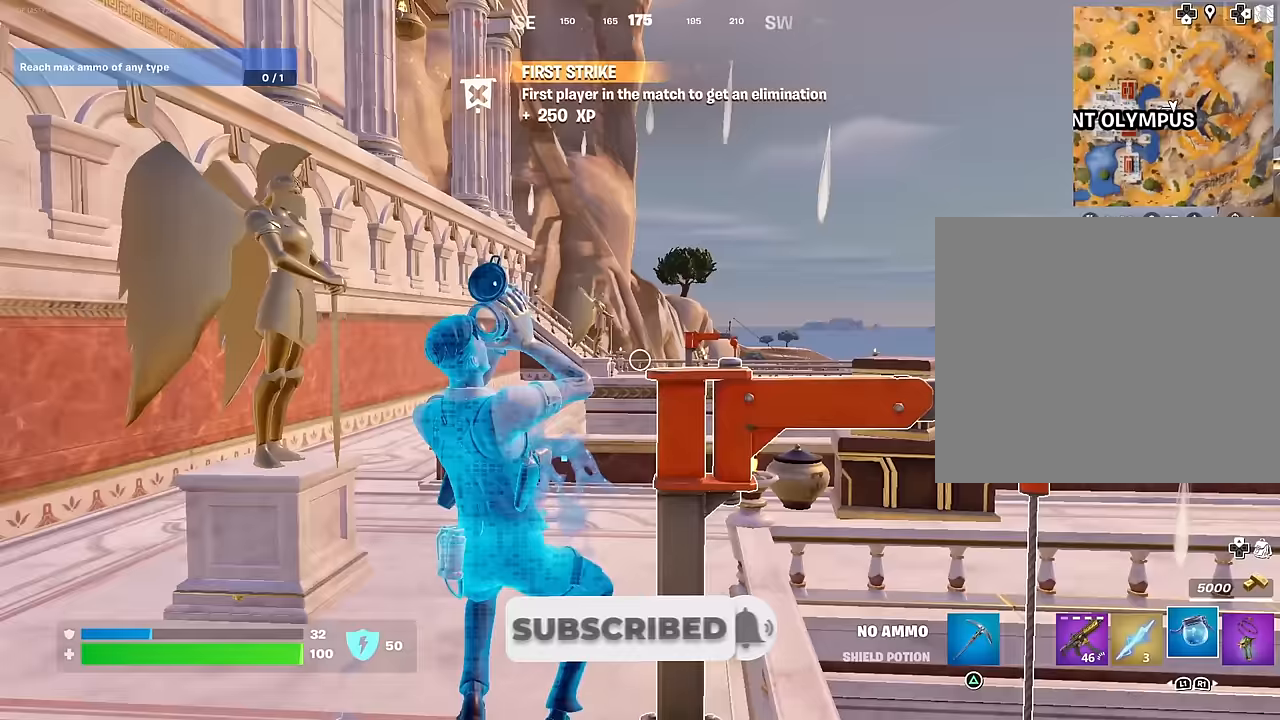
{"buttons": [], "left_stick": "up", "right_stick": "center", "events": [[350, "right_stick", "up"], [483, "right_stick", "center"]]}
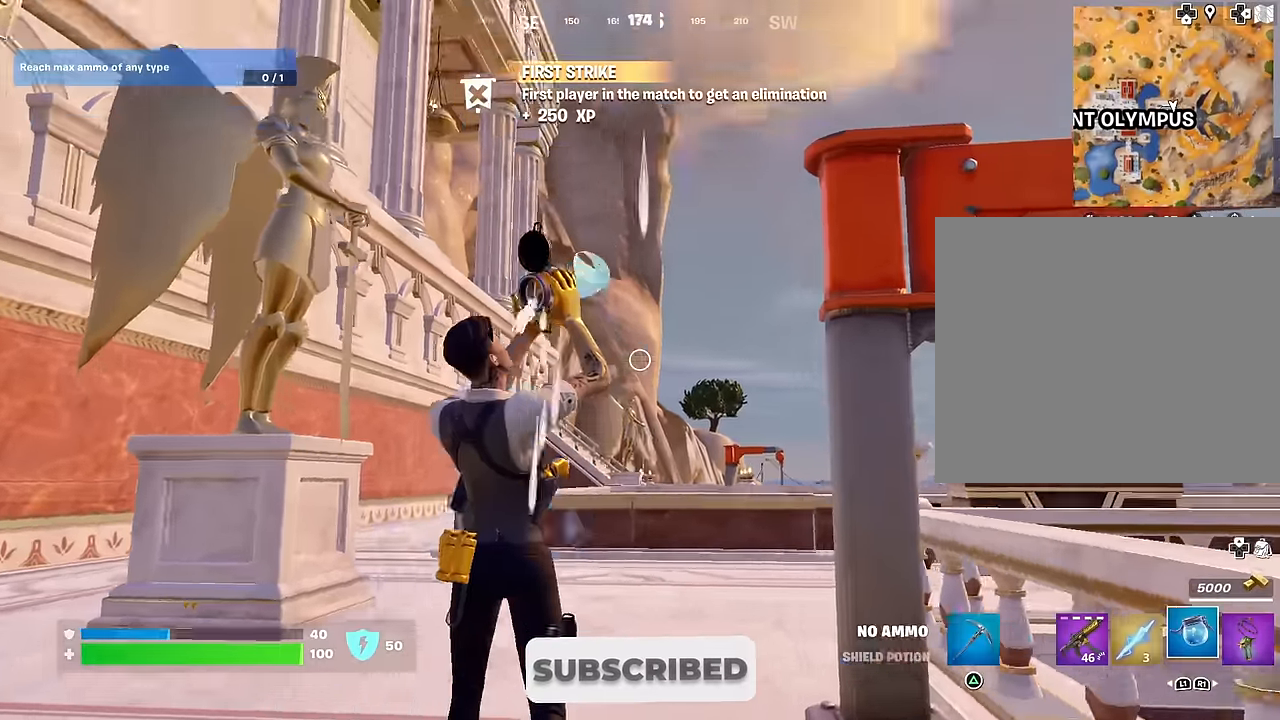
{"buttons": ["CROSS"], "left_stick": "up", "right_stick": "center", "events": [[17, "right_stick", "down-right"], [67, "left_stick", "center"], [117, "left_stick", "right"], [267, "right_stick", "center"], [333, "left_stick", "up-right"], [450, "CROSS", "down"], [483, "left_stick", "up"]]}
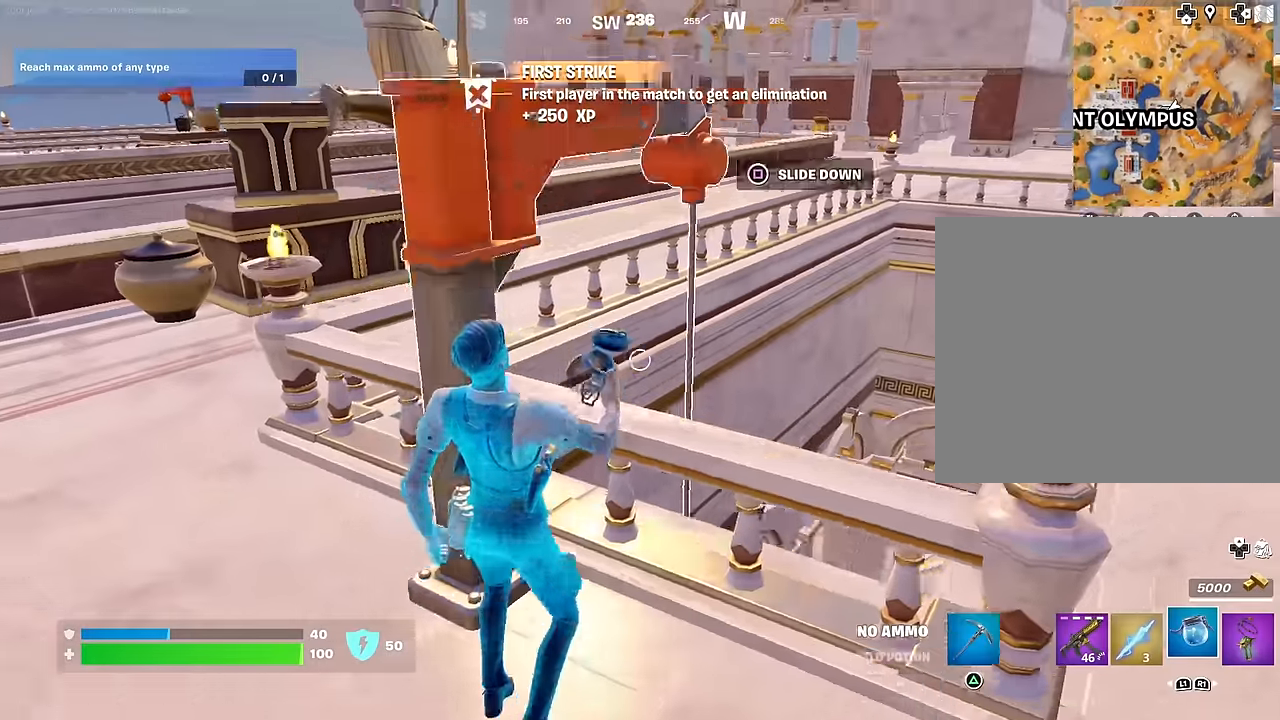
{"buttons": [], "left_stick": "up-right", "right_stick": "center", "events": [[33, "CROSS", "up"], [33, "right_stick", "down-left"], [100, "left_stick", "center"], [150, "left_stick", "down-left"], [217, "right_stick", "center"], [233, "left_stick", "up-left"], [333, "left_stick", "up"], [433, "left_stick", "up-right"]]}
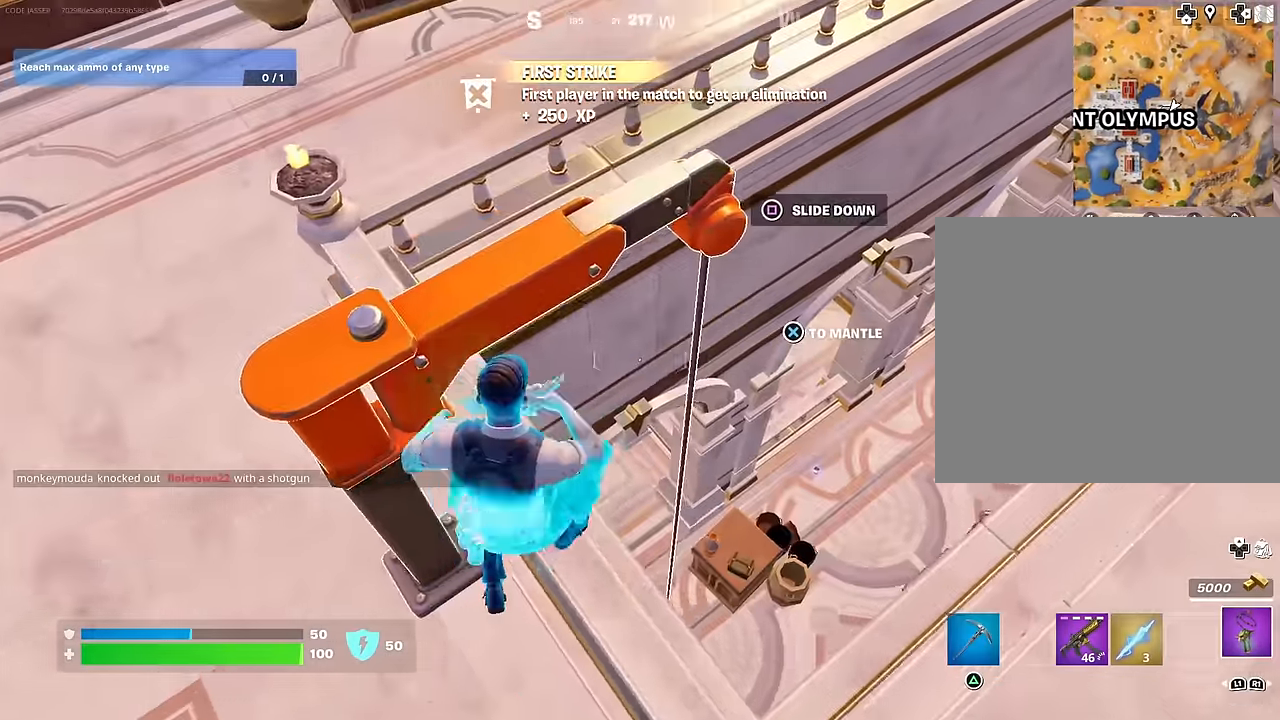
{"buttons": [], "left_stick": "right", "right_stick": "center", "events": [[83, "SQUARE", "down"], [200, "SQUARE", "up"], [233, "right_stick", "down-left"], [333, "right_stick", "center"], [383, "left_stick", "right"], [400, "CROSS", "down"], [450, "CROSS", "up"]]}
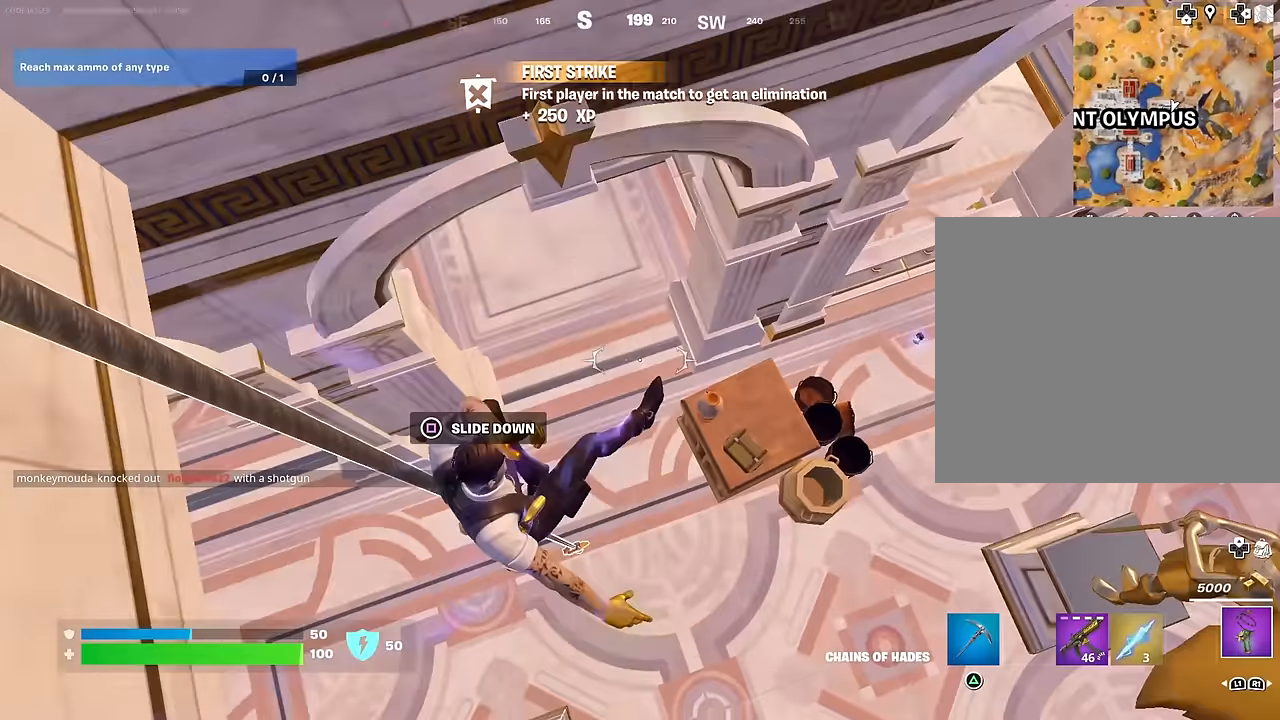
{"buttons": [], "left_stick": "up-right", "right_stick": "center", "events": [[67, "right_stick", "up-right"], [217, "R1", "down"], [300, "R1", "up"], [367, "left_stick", "up-right"], [483, "right_stick", "center"]]}
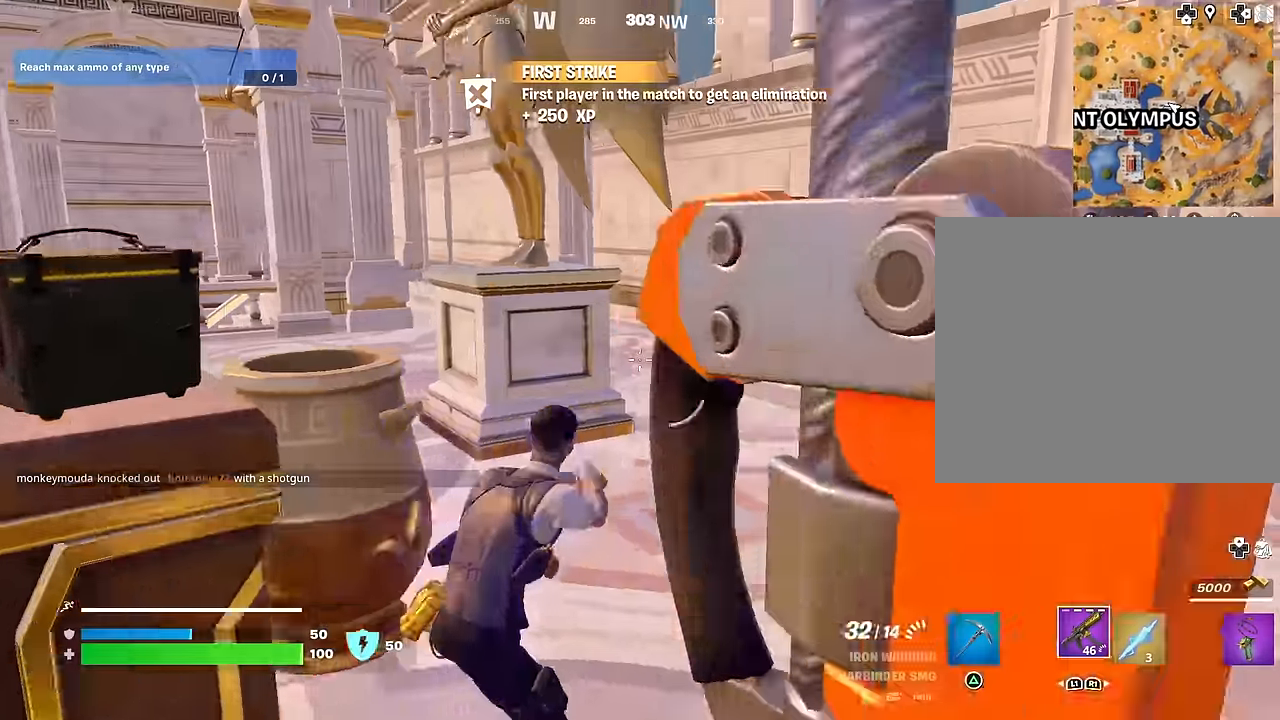
{"buttons": [], "left_stick": "up-left", "right_stick": "center", "events": [[50, "left_stick", "up"], [150, "right_stick", "left"], [267, "right_stick", "center"], [433, "left_stick", "up-left"]]}
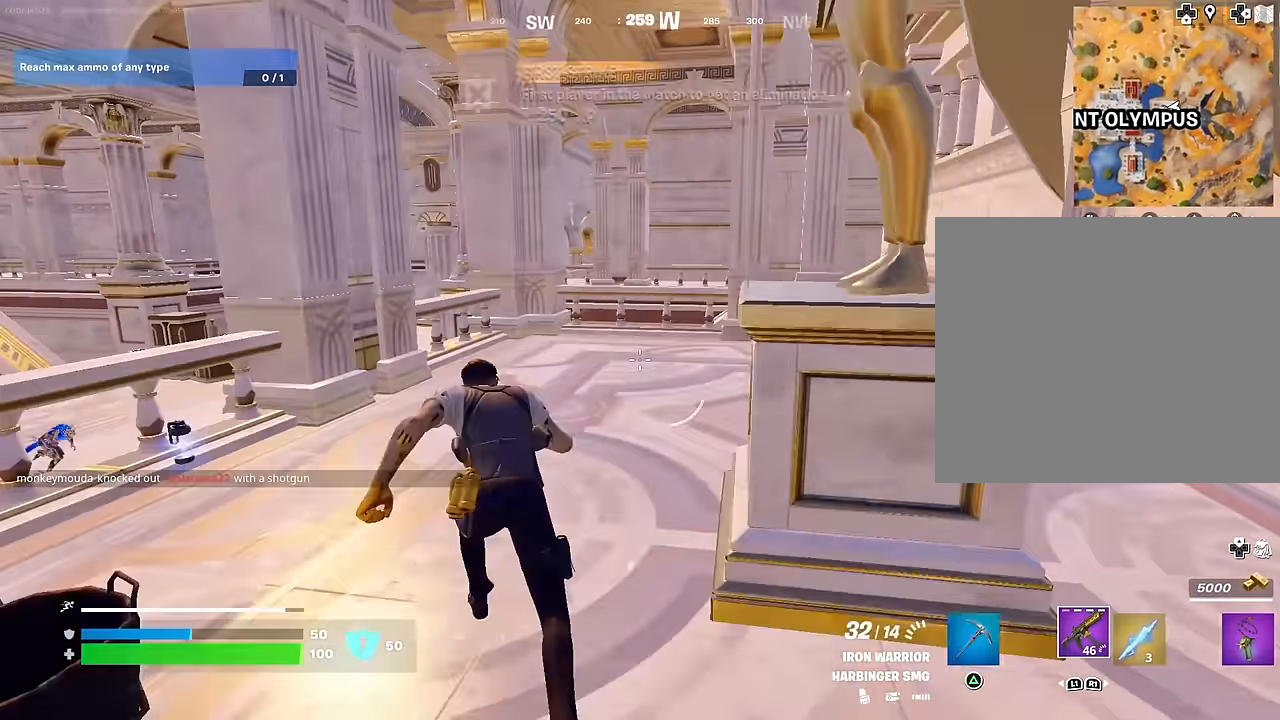
{"buttons": ["CROSS"], "left_stick": "up", "right_stick": "center", "events": [[117, "left_stick", "up"], [283, "right_stick", "left"], [300, "left_stick", "up-right"], [417, "right_stick", "center"], [450, "left_stick", "up"], [500, "CROSS", "down"]]}
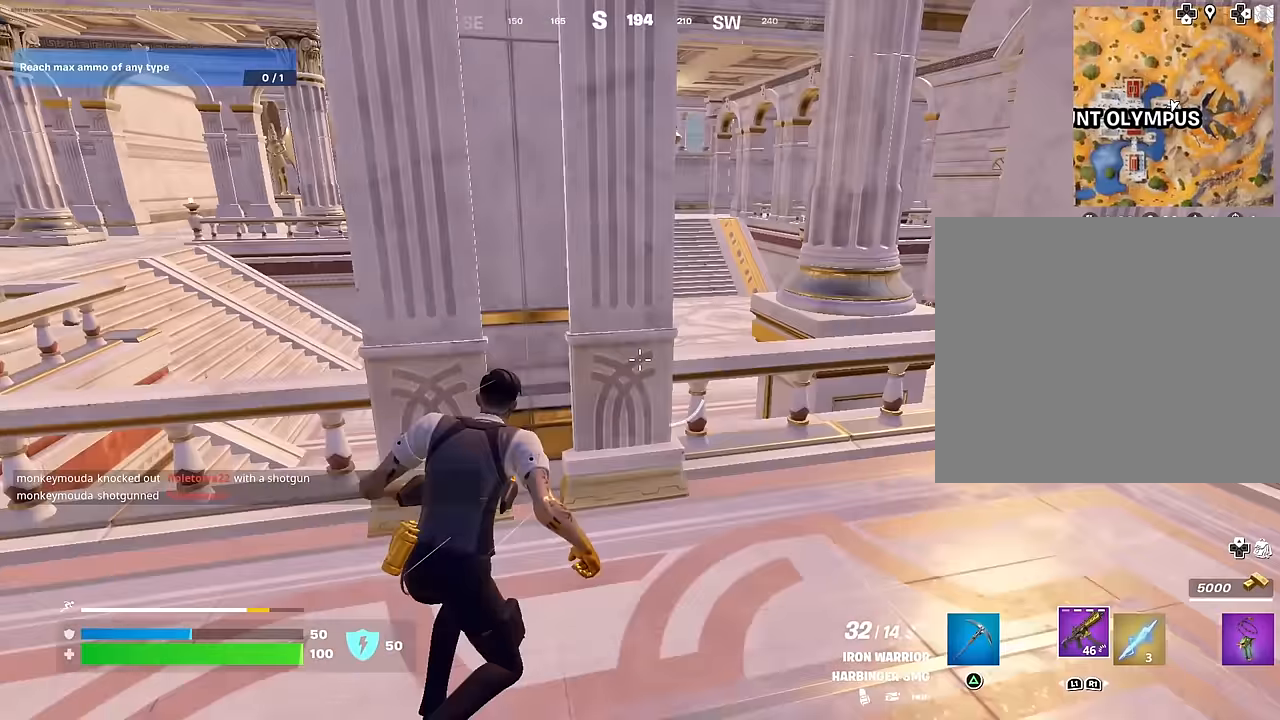
{"buttons": [], "left_stick": "up-left", "right_stick": "center", "events": [[50, "CROSS", "up"], [133, "left_stick", "center"], [133, "right_stick", "down-right"], [267, "right_stick", "center"], [283, "left_stick", "up"], [433, "left_stick", "up-left"]]}
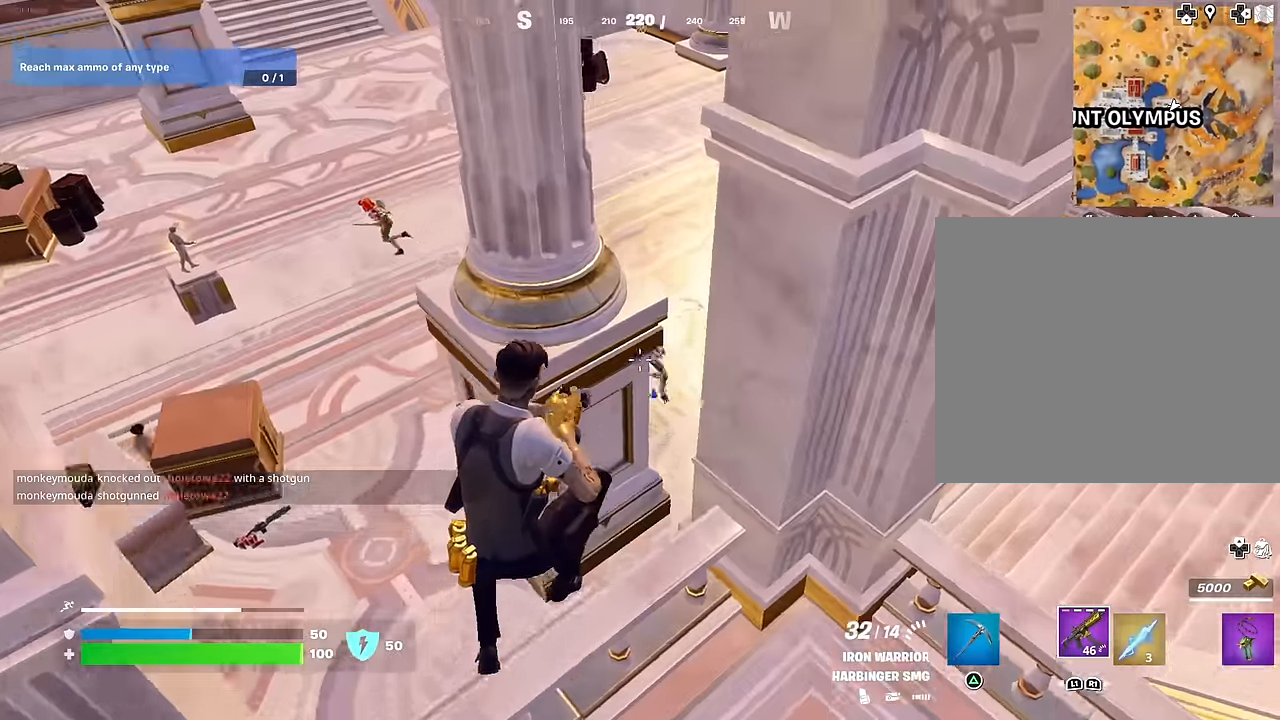
{"buttons": ["L2"], "left_stick": "left", "right_stick": "up-right", "events": [[17, "right_stick", "left"], [117, "left_stick", "left"], [150, "right_stick", "up"], [233, "right_stick", "center"], [350, "right_stick", "left"], [433, "L2", "down"], [433, "right_stick", "center"], [483, "right_stick", "up-right"]]}
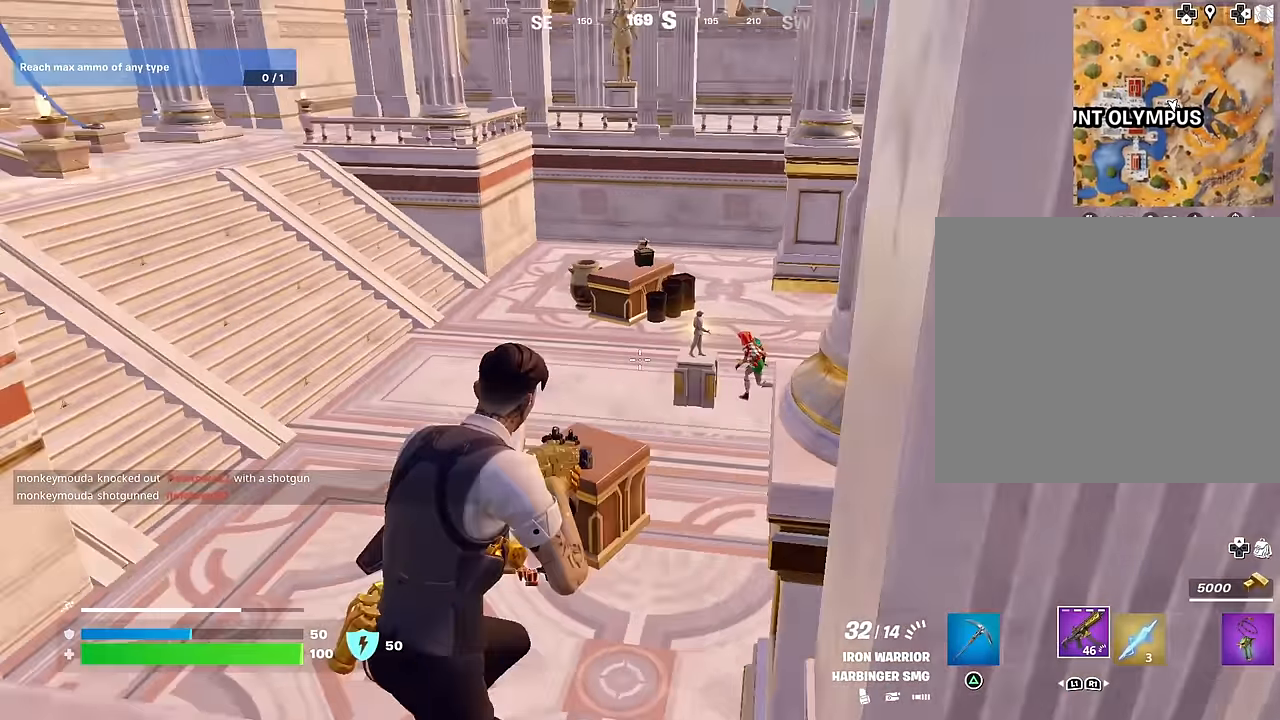
{"buttons": ["L1"], "left_stick": "center", "right_stick": "center", "events": [[100, "right_stick", "center"], [333, "left_stick", "center"], [367, "right_stick", "down-right"], [417, "R3", "down"], [450, "L2", "up"], [483, "L1", "down"], [483, "R3", "up"], [483, "right_stick", "center"]]}
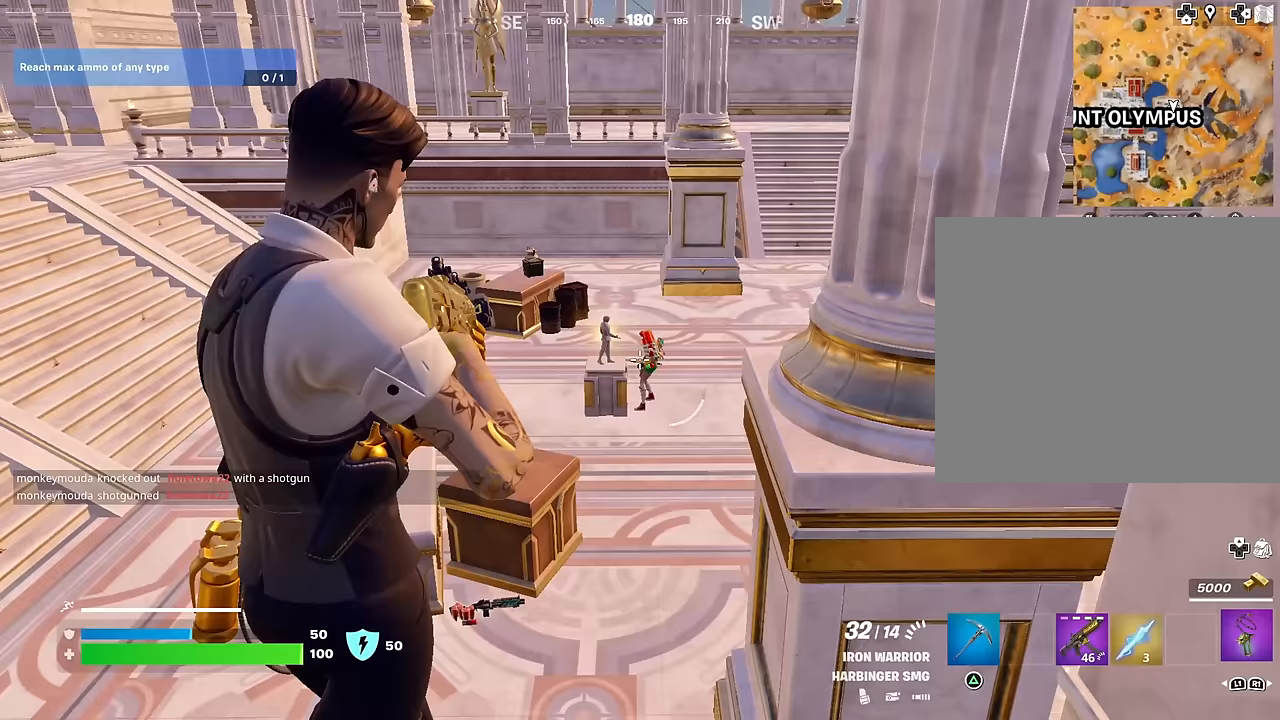
{"buttons": ["R1"], "left_stick": "up", "right_stick": "center", "events": [[67, "L1", "up"], [117, "L1", "down"], [150, "L1", "up"], [333, "CROSS", "down"], [383, "left_stick", "up"], [433, "CROSS", "up"], [500, "R1", "down"]]}
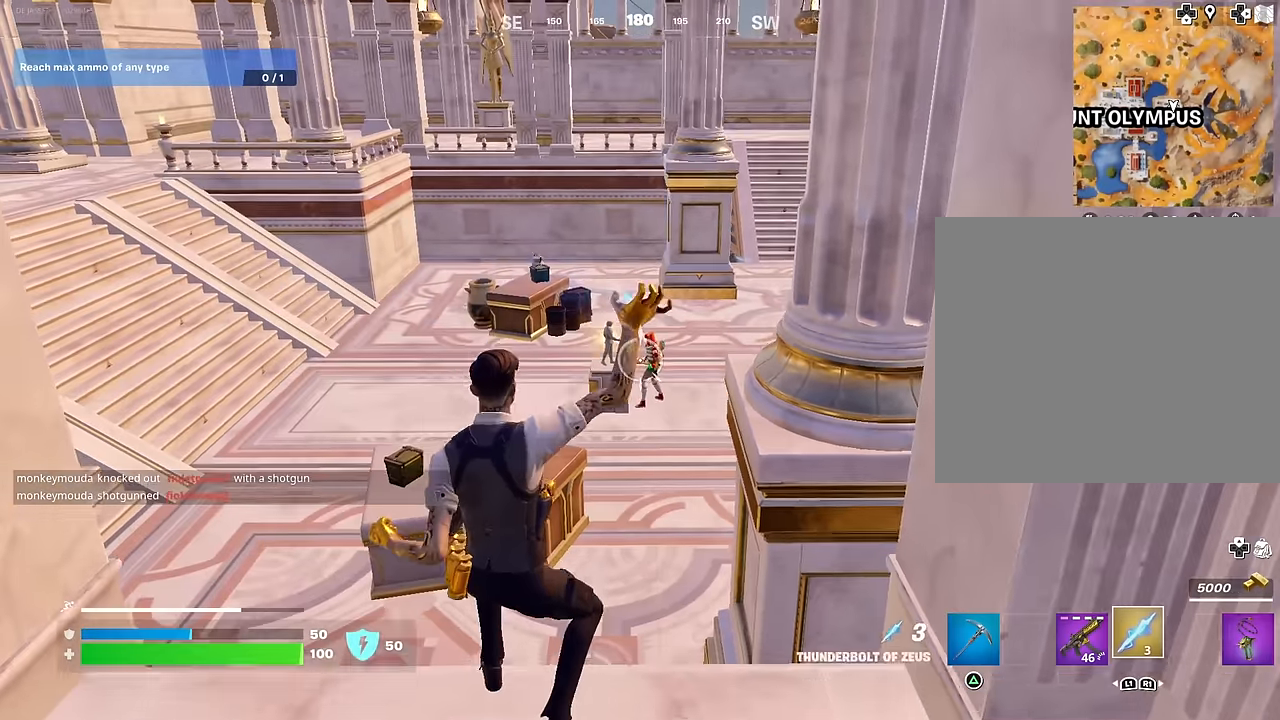
{"buttons": ["L2"], "left_stick": "up", "right_stick": "center", "events": [[100, "R1", "up"], [133, "CROSS", "down"], [217, "CROSS", "up"], [267, "L2", "down"], [283, "right_stick", "down-right"], [383, "right_stick", "center"]]}
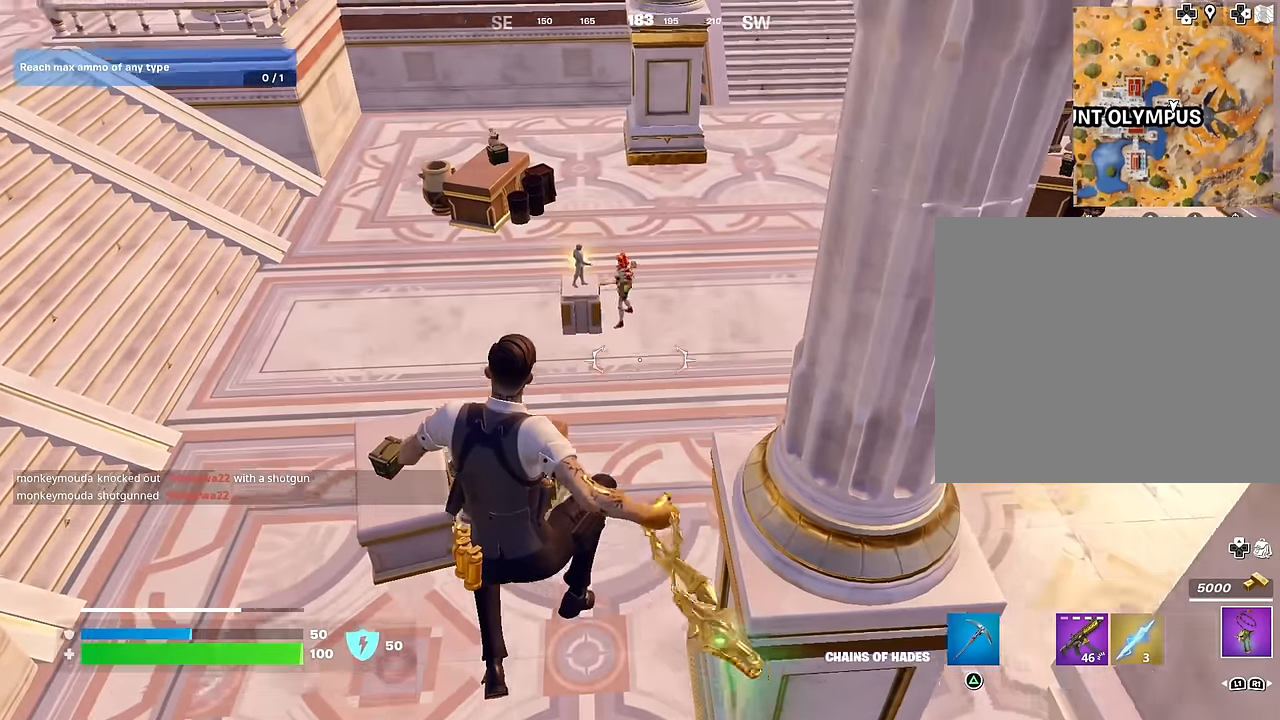
{"buttons": ["L2"], "left_stick": "up", "right_stick": "up", "events": [[167, "right_stick", "up"], [267, "right_stick", "center"], [417, "right_stick", "up"]]}
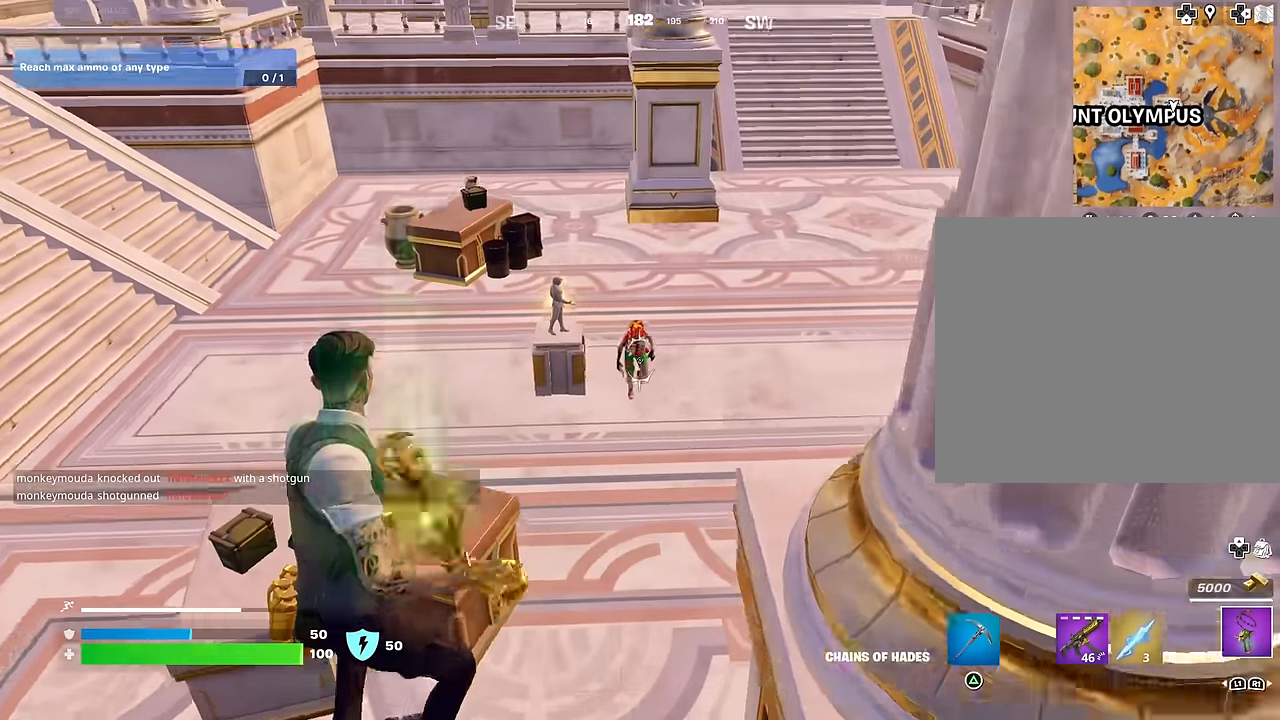
{"buttons": ["L2", "R2"], "left_stick": "down-left", "right_stick": "up-right", "events": [[67, "left_stick", "up-left"], [133, "right_stick", "up-right"], [250, "left_stick", "down-left"], [450, "R2", "down"]]}
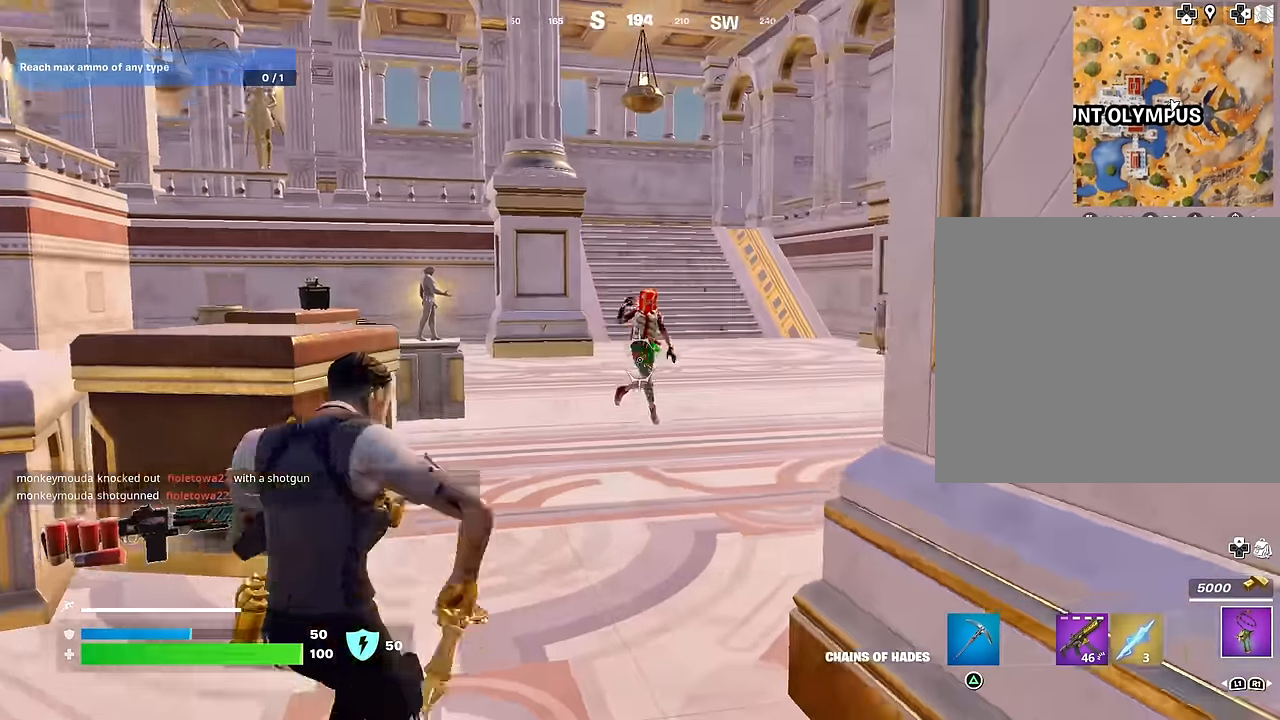
{"buttons": ["L3"], "left_stick": "up", "right_stick": "down", "events": [[67, "left_stick", "up-left"], [183, "right_stick", "right"], [317, "right_stick", "down-right"], [383, "L2", "up"], [400, "R2", "up"], [433, "left_stick", "up"], [450, "right_stick", "down"], [467, "L3", "down"]]}
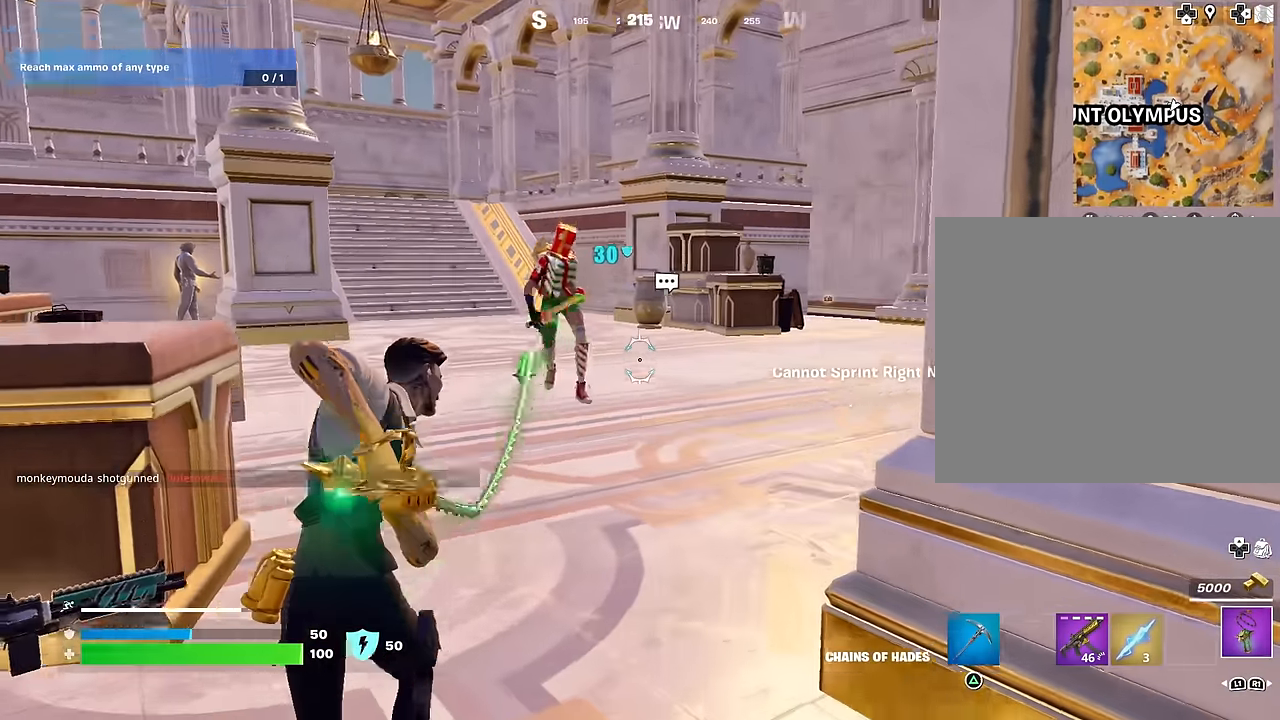
{"buttons": [], "left_stick": "right", "right_stick": "down-right", "events": [[50, "L3", "up"], [67, "right_stick", "center"], [83, "left_stick", "up-left"], [133, "CROSS", "down"], [217, "CROSS", "up"], [317, "right_stick", "down-right"], [350, "left_stick", "right"]]}
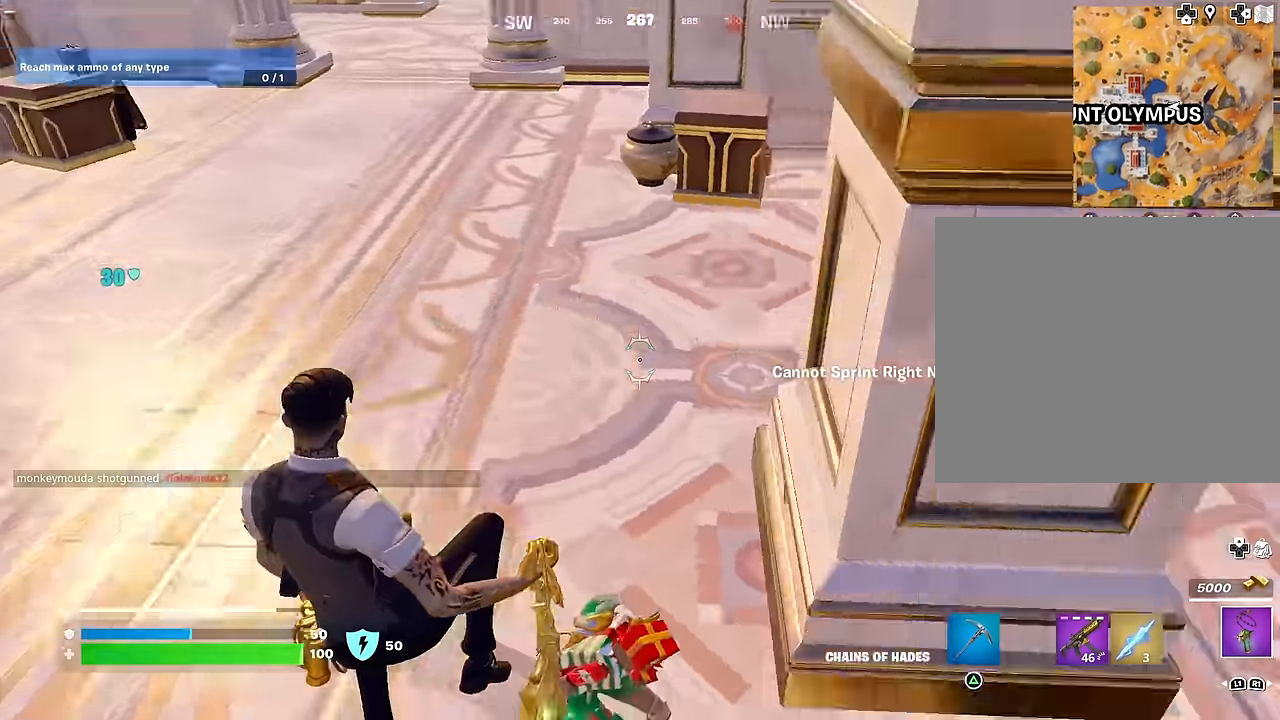
{"buttons": [], "left_stick": "up-left", "right_stick": "up", "events": [[117, "left_stick", "up-left"], [267, "R2", "down"], [283, "right_stick", "center"], [350, "right_stick", "up"], [367, "R2", "up"]]}
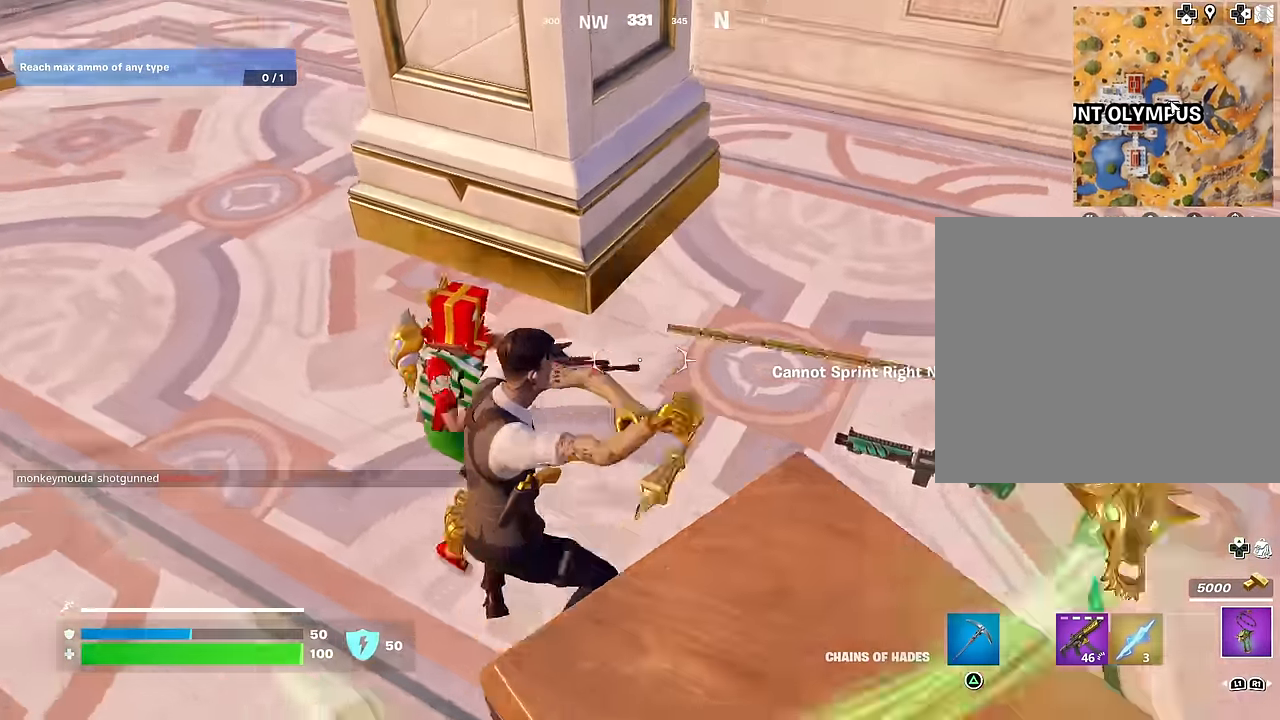
{"buttons": ["R2"], "left_stick": "up-left", "right_stick": "center", "events": [[33, "R2", "down"], [33, "right_stick", "up-left"], [133, "right_stick", "left"], [167, "R2", "up"], [283, "right_stick", "up"], [333, "R2", "down"], [417, "R2", "up"], [433, "right_stick", "center"], [500, "R2", "down"]]}
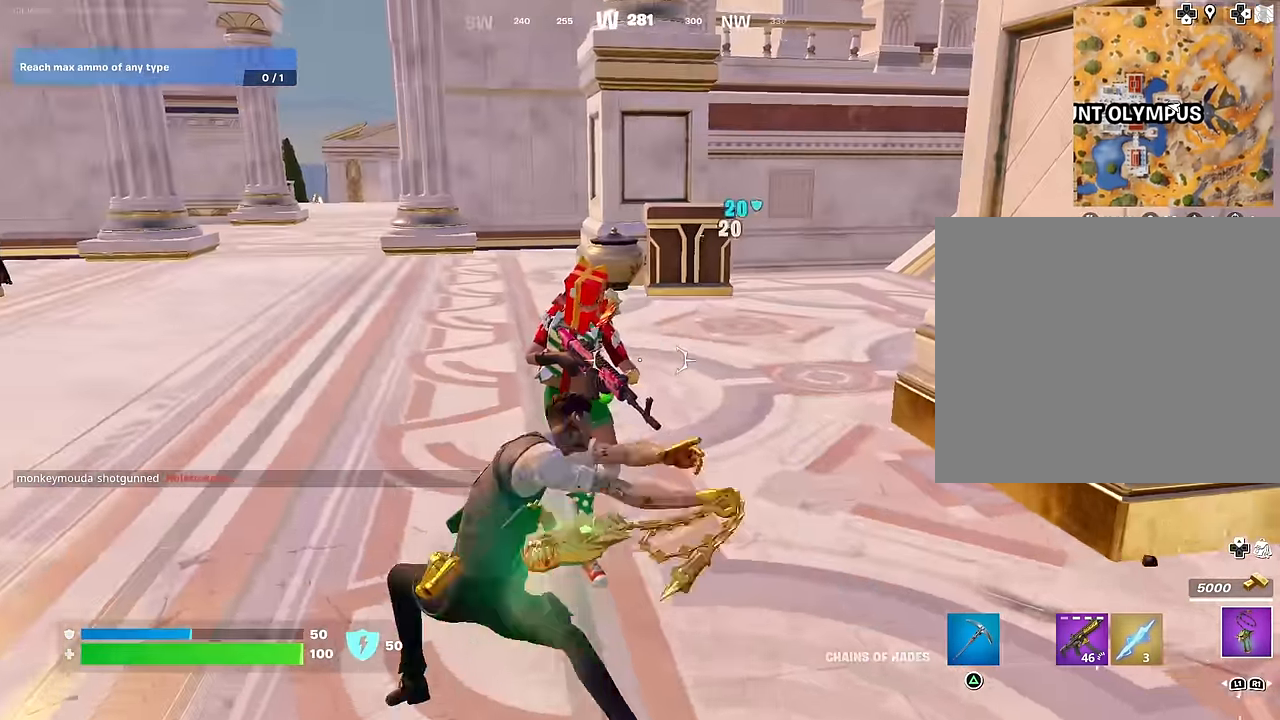
{"buttons": ["R2"], "left_stick": "right", "right_stick": "center", "events": [[117, "R2", "up"], [150, "left_stick", "up-right"], [150, "right_stick", "left"], [183, "R2", "down"], [250, "left_stick", "right"], [283, "right_stick", "up-right"], [300, "R2", "up"], [400, "right_stick", "center"], [433, "R2", "down"]]}
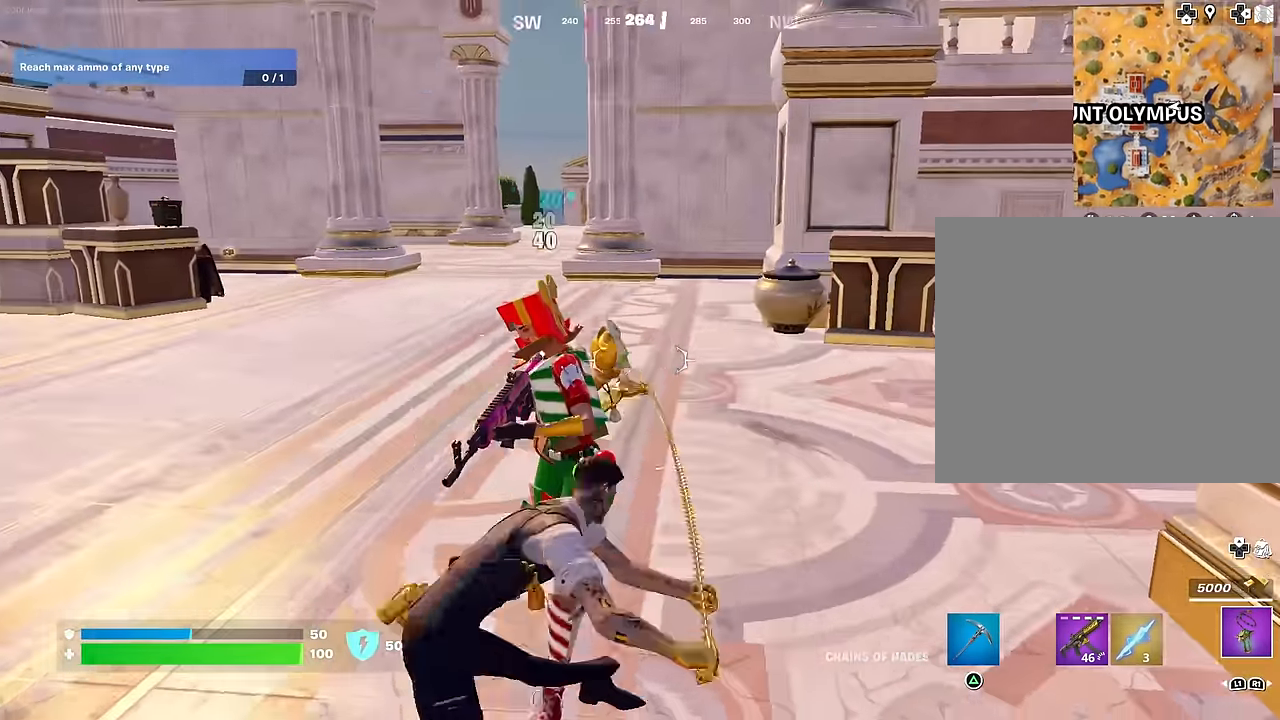
{"buttons": [], "left_stick": "up-left", "right_stick": "left", "events": [[50, "R2", "up"], [67, "right_stick", "left"], [133, "R2", "down"], [200, "left_stick", "up-right"], [250, "R2", "up"], [267, "right_stick", "right"], [383, "right_stick", "left"], [417, "left_stick", "up-left"]]}
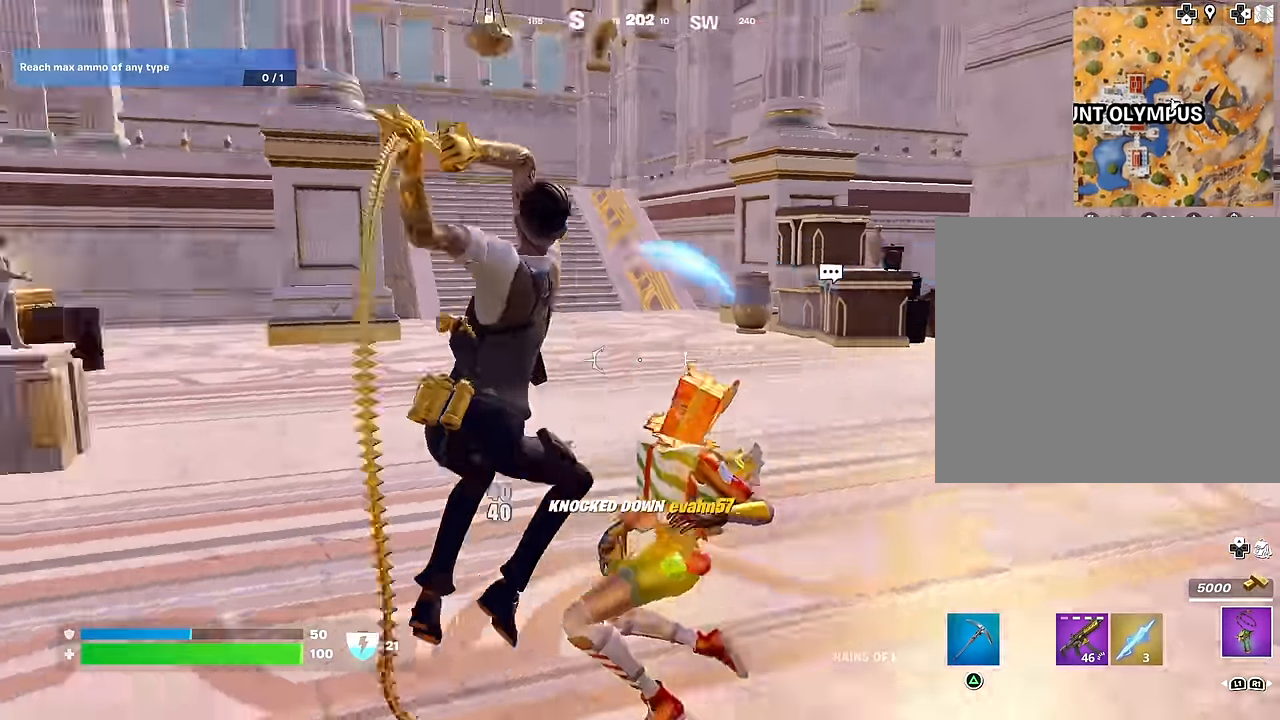
{"buttons": [], "left_stick": "up", "right_stick": "center", "events": [[267, "left_stick", "up"], [317, "right_stick", "up-left"], [383, "L3", "down"], [417, "right_stick", "center"], [450, "L3", "up"]]}
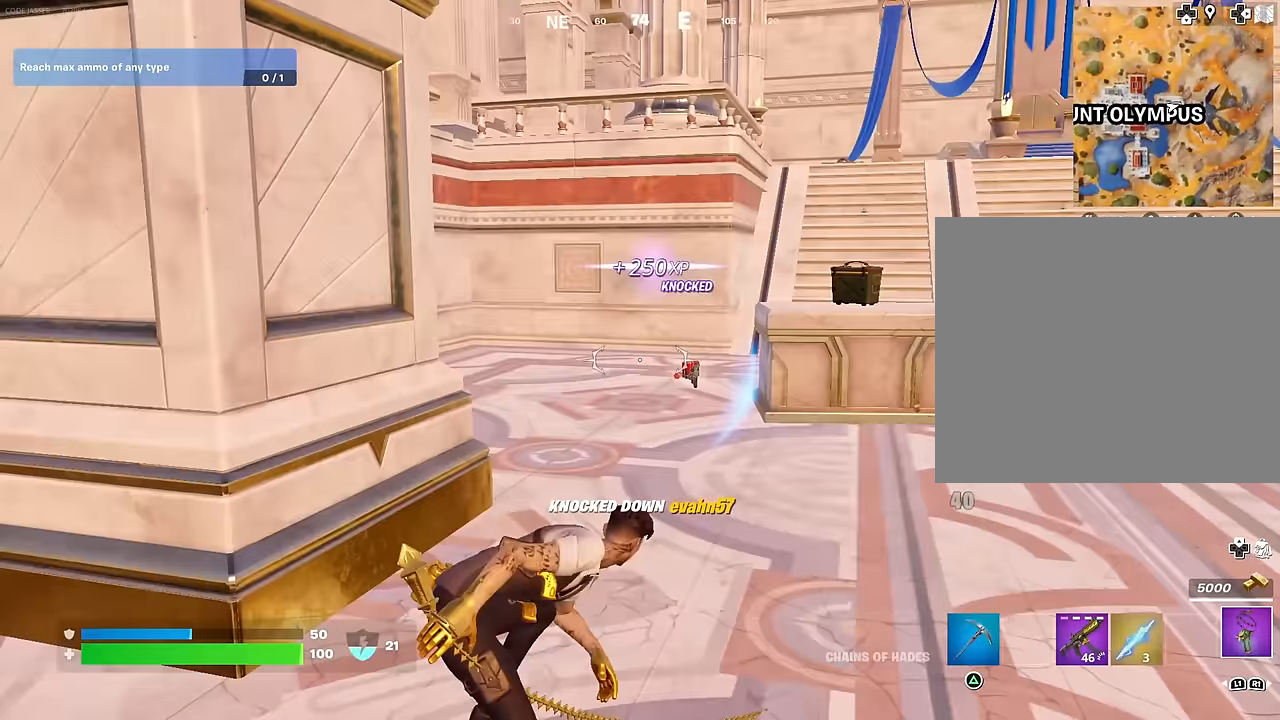
{"buttons": ["L3"], "left_stick": "up", "right_stick": "center", "events": [[367, "right_stick", "down-right"], [483, "right_stick", "center"], [500, "L3", "down"]]}
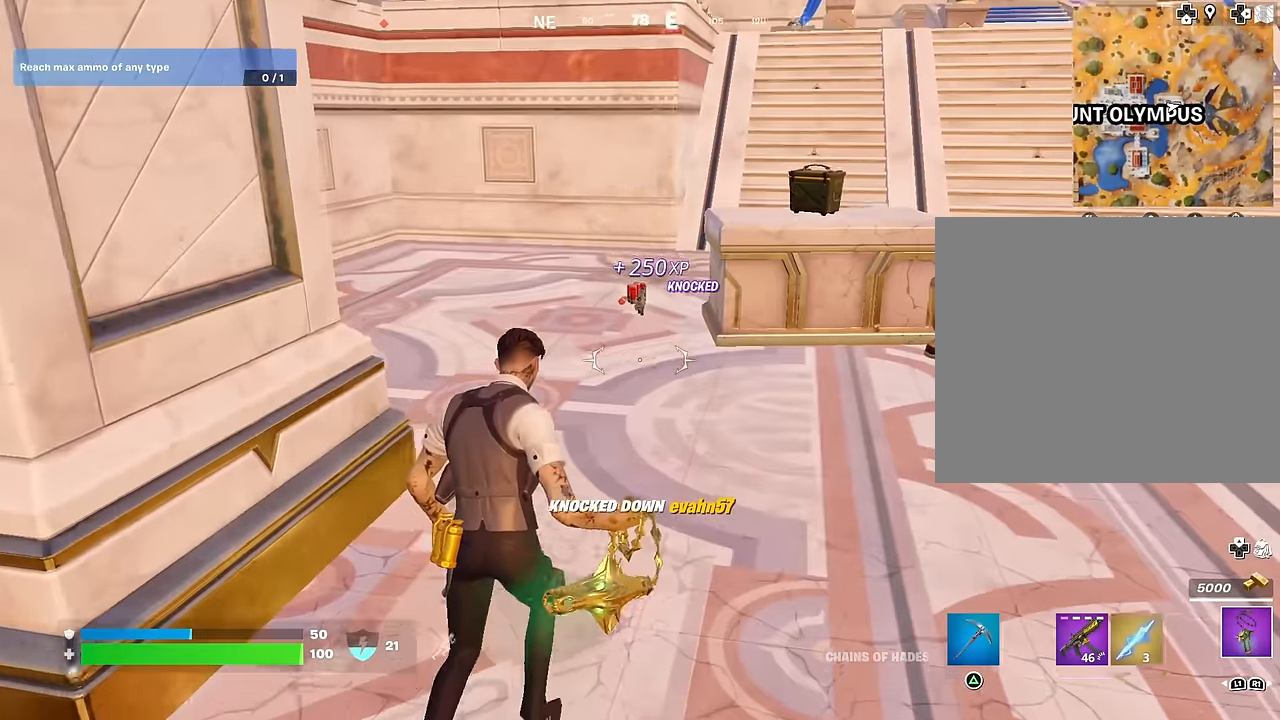
{"buttons": [], "left_stick": "up", "right_stick": "center", "events": [[83, "L3", "up"], [367, "SQUARE", "down"], [450, "SQUARE", "up"]]}
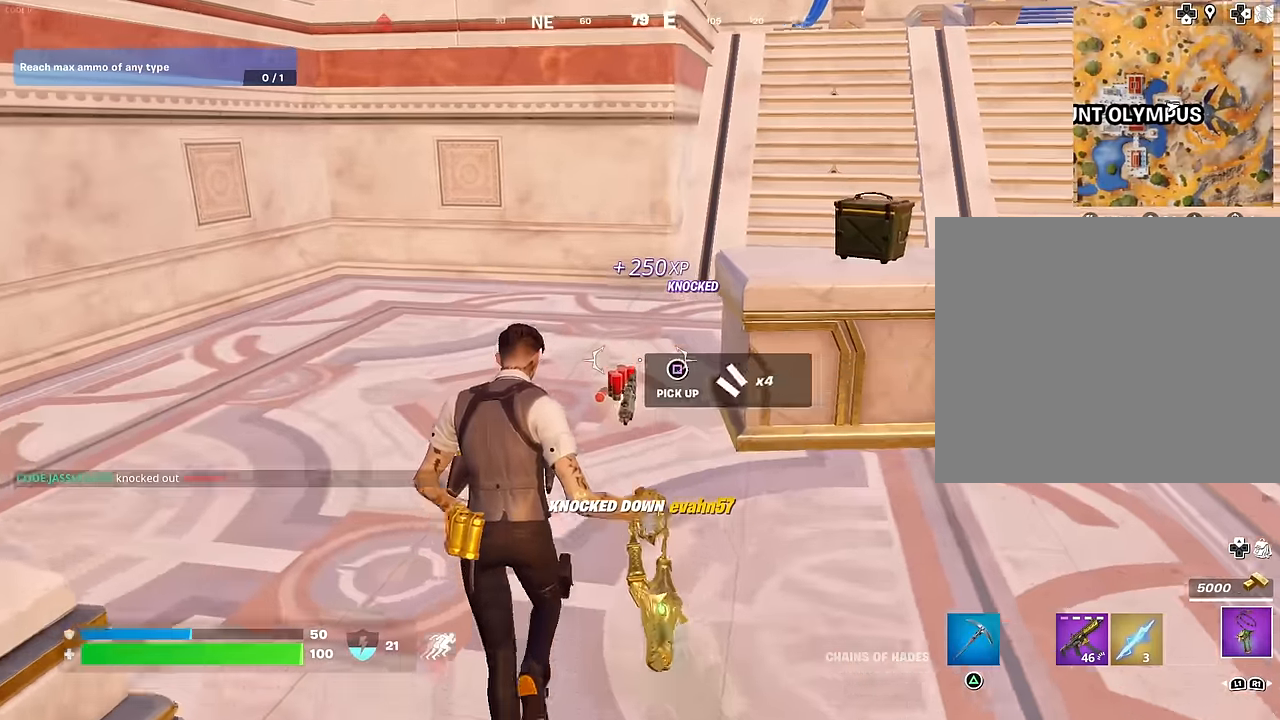
{"buttons": [], "left_stick": "up-left", "right_stick": "left", "events": [[50, "SQUARE", "down"], [117, "SQUARE", "up"], [167, "right_stick", "left"], [233, "left_stick", "up-left"]]}
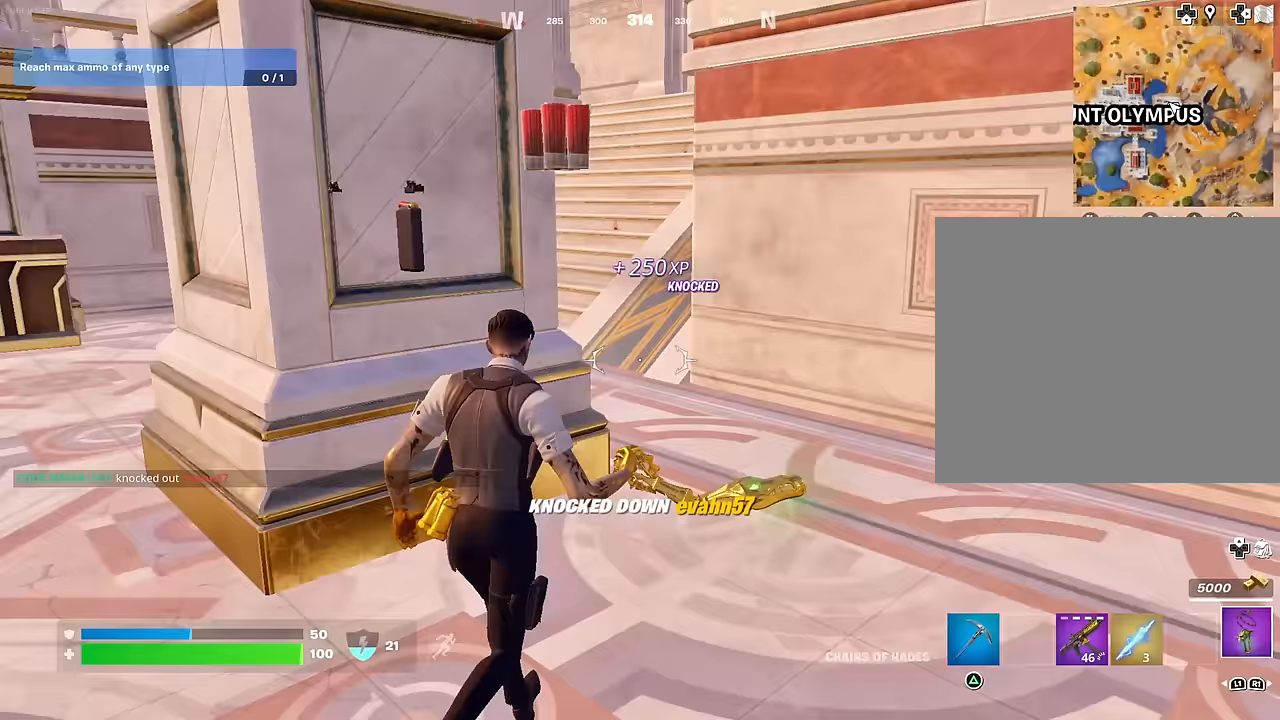
{"buttons": ["CROSS"], "left_stick": "up-left", "right_stick": "right", "events": [[67, "L3", "down"], [133, "right_stick", "center"], [150, "L3", "up"], [233, "right_stick", "left"], [300, "R1", "down"], [383, "right_stick", "right"], [400, "R1", "up"], [467, "CROSS", "down"]]}